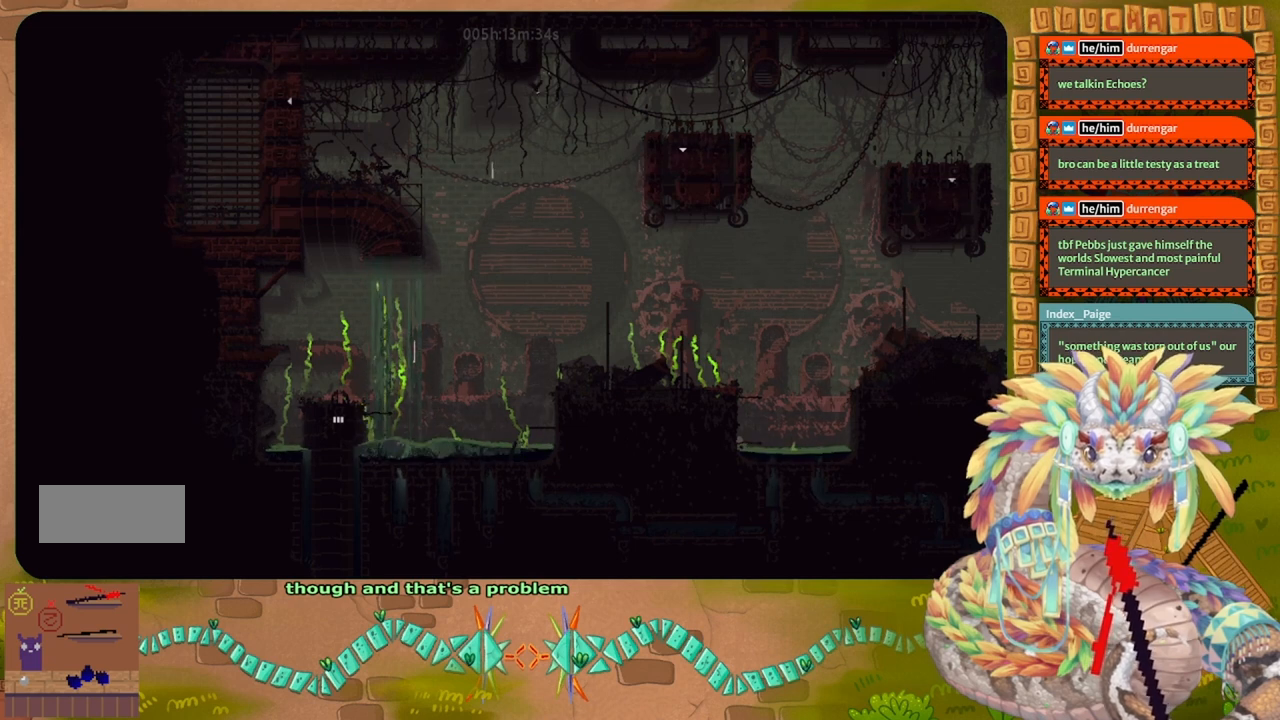
Gameplay with keyboard and mouse; each line is a JSON object with the keys held at the frame after it. "events" lists presses ("down") and releases ("up") of "down", "g", "j", "left", "r", "right", "t" and "up" between this image and that frame as [ms after this image, input, new state], when the widget could be followed in between. No other keys are recorded. Mouse buttons are not recorded. Not read: mouse_move.
{"keys": ["j", "up"], "events": [[33, "down", "up"], [133, "up", "down"], [233, "j", "down"]]}
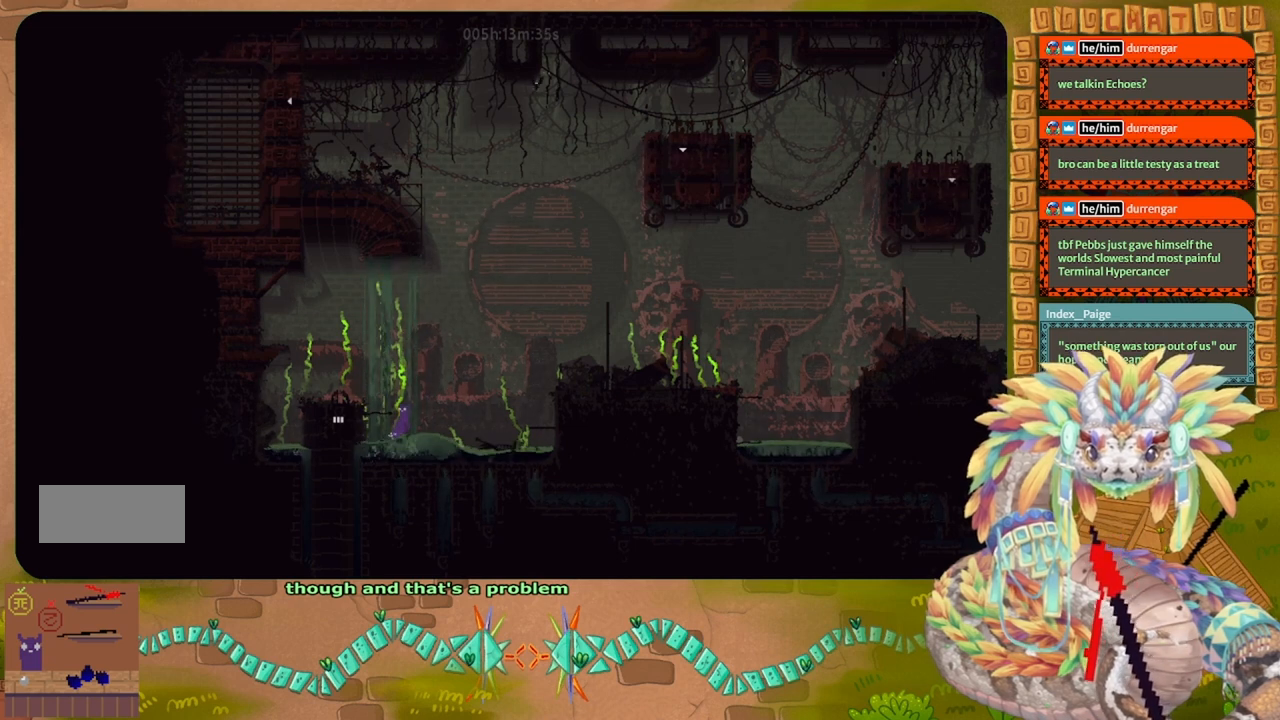
{"keys": ["down", "left"], "events": [[200, "j", "up"], [233, "g", "down"], [400, "g", "up"], [400, "up", "up"], [467, "left", "down"], [500, "down", "down"]]}
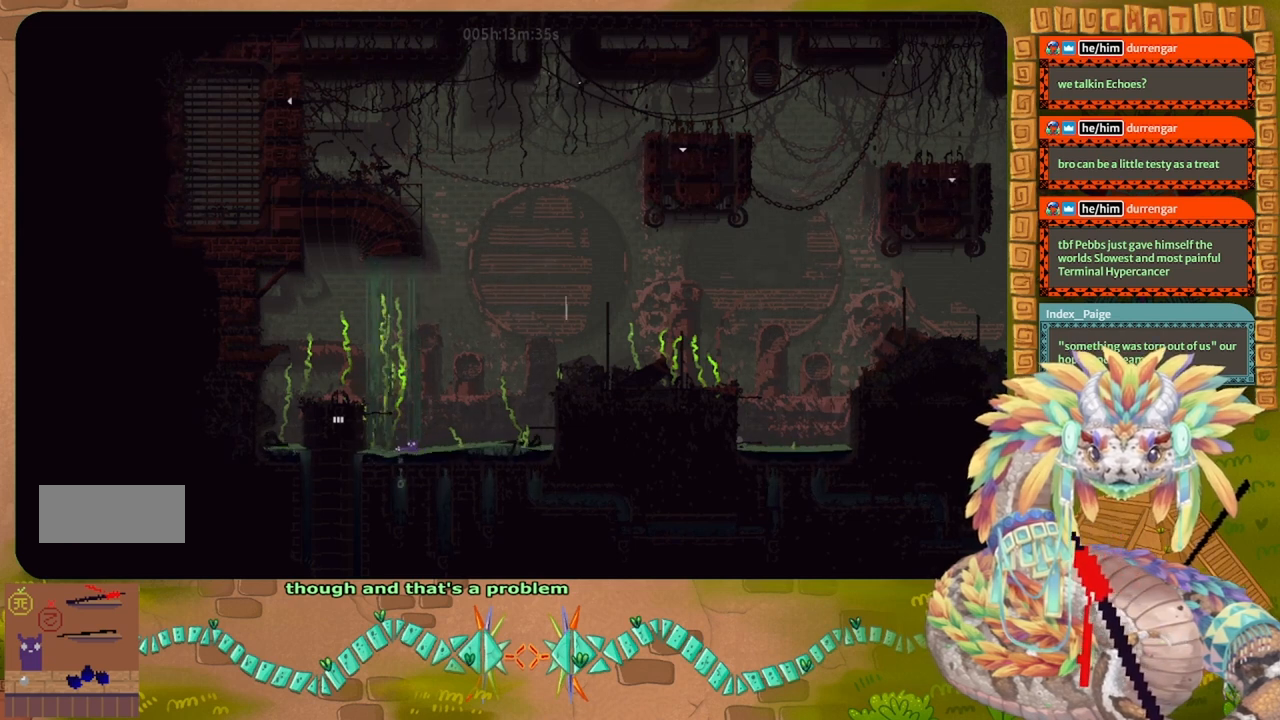
{"keys": ["down", "right"], "events": [[100, "g", "down"], [133, "left", "up"], [233, "g", "up"], [500, "right", "down"]]}
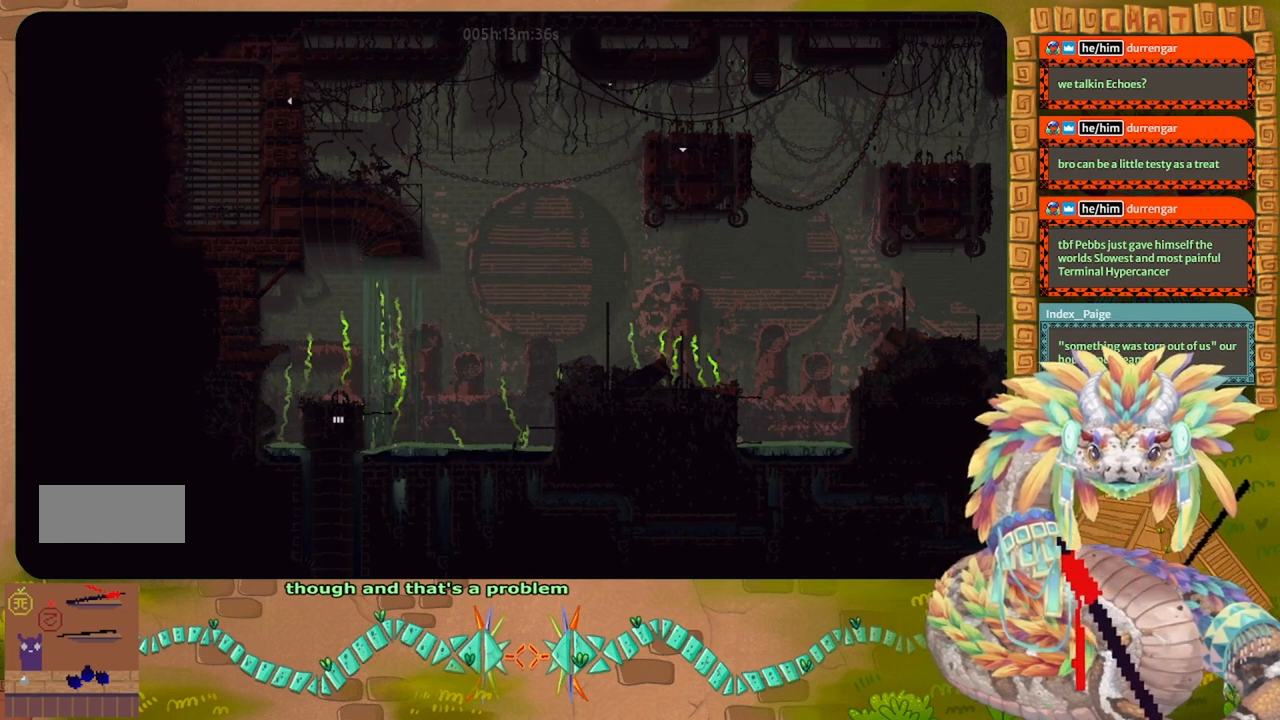
{"keys": ["down"], "events": [[100, "right", "up"], [267, "g", "down"], [367, "g", "up"]]}
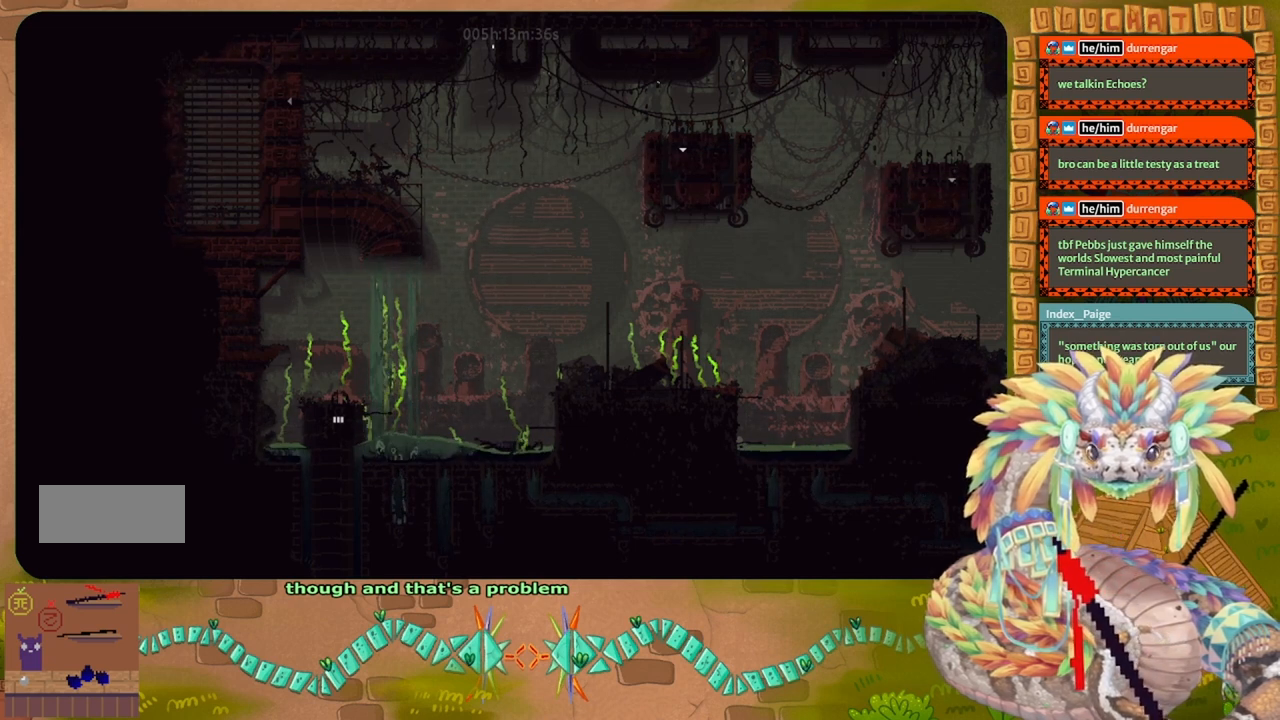
{"keys": ["g"], "events": [[433, "g", "down"], [500, "down", "up"]]}
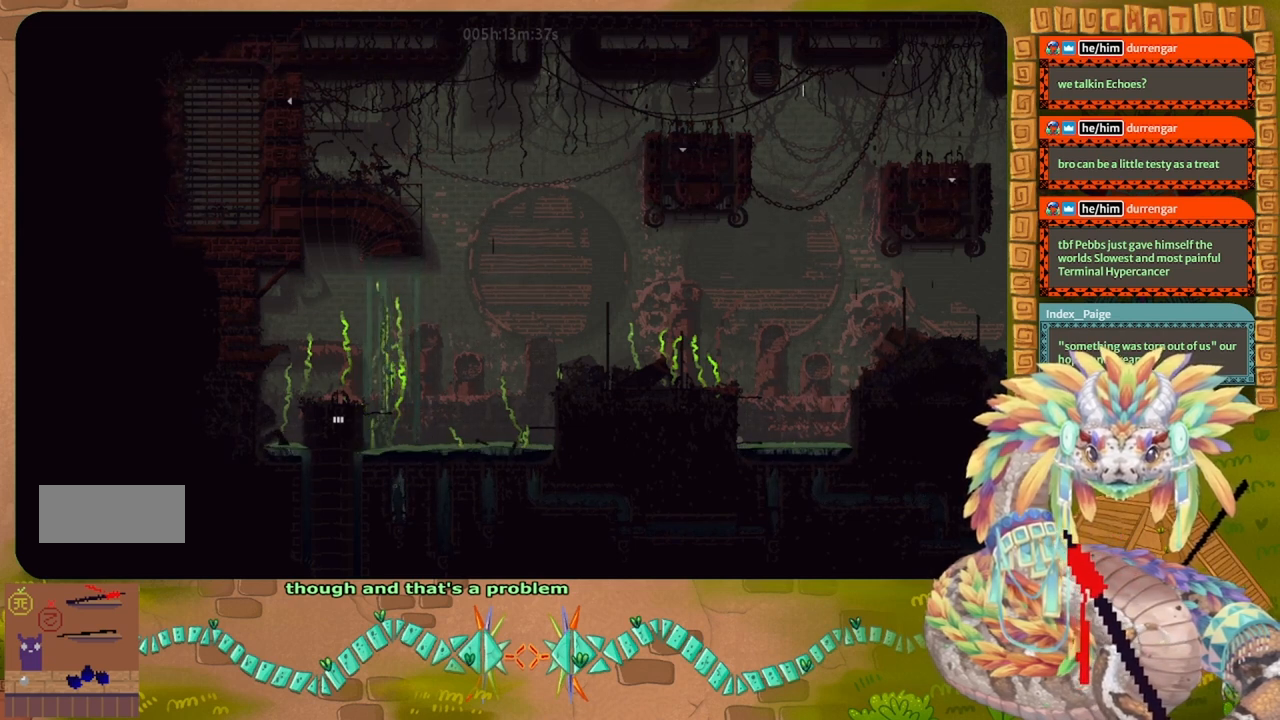
{"keys": ["up"], "events": [[67, "g", "up"], [100, "up", "down"]]}
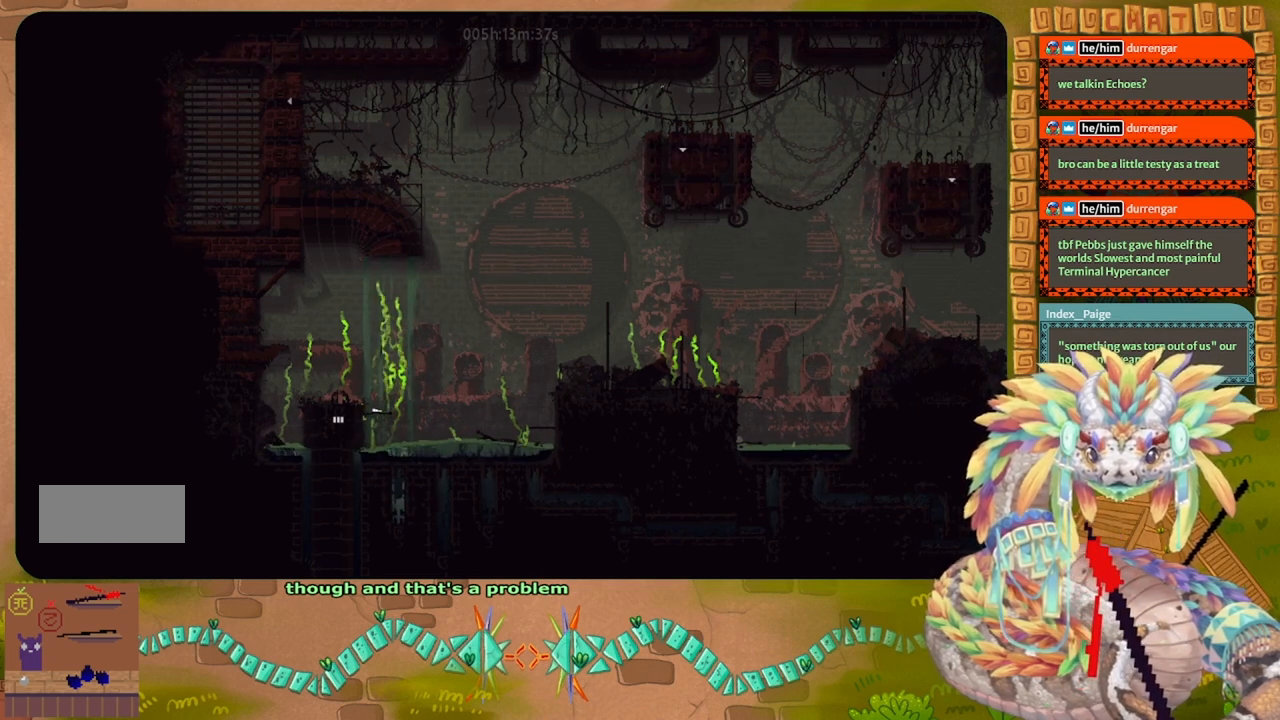
{"keys": ["up"], "events": []}
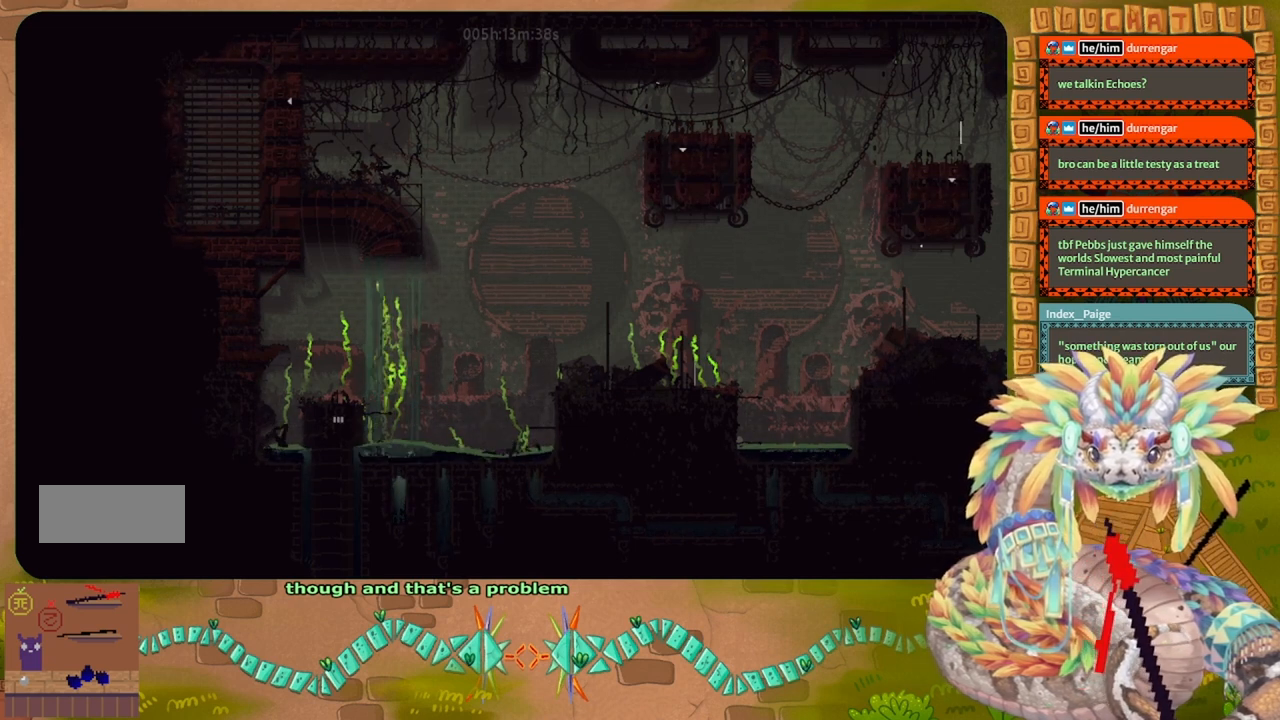
{"keys": ["j", "up"], "events": [[500, "j", "down"]]}
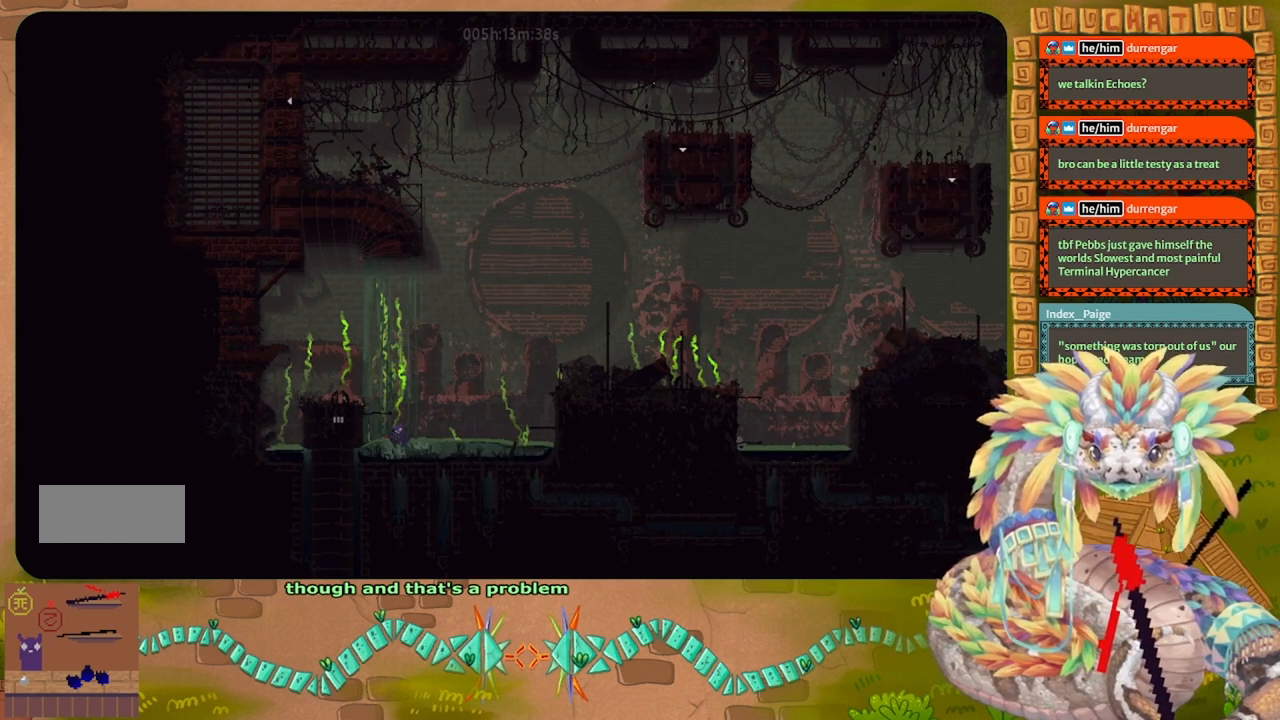
{"keys": ["up"], "events": [[167, "left", "down"], [400, "left", "up"], [467, "j", "up"]]}
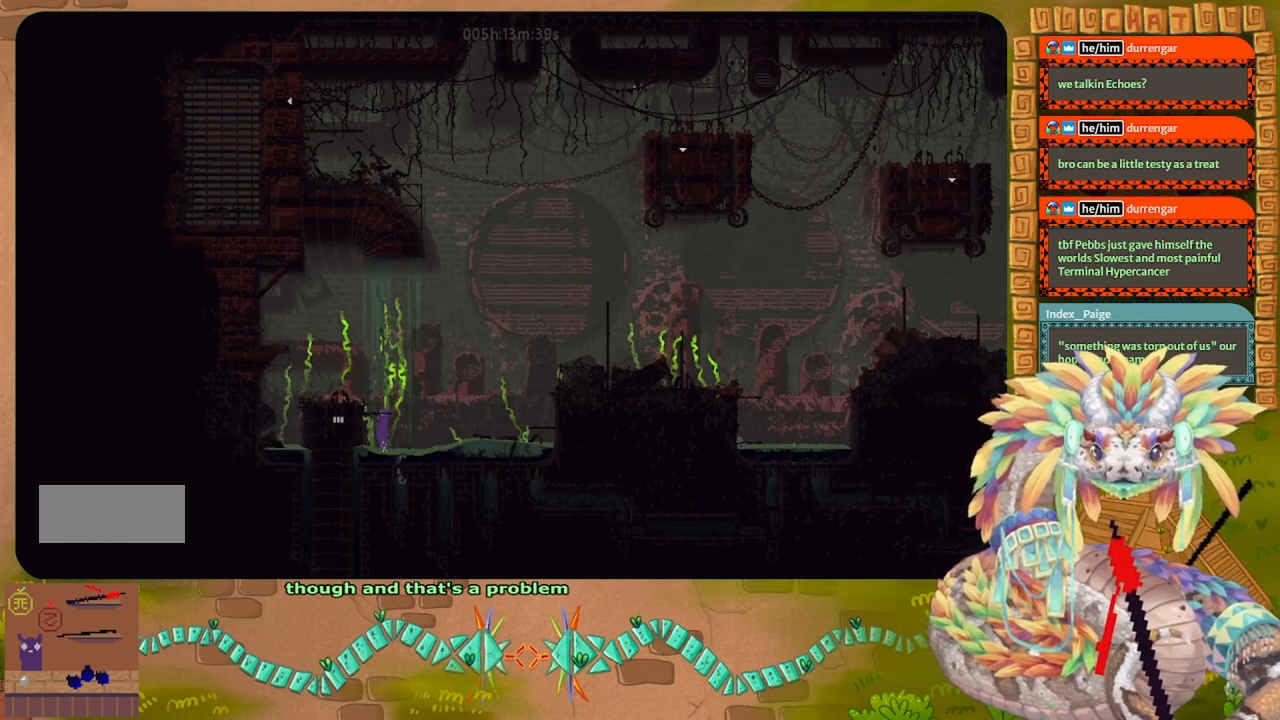
{"keys": ["up"], "events": [[33, "up", "up"], [100, "up", "down"]]}
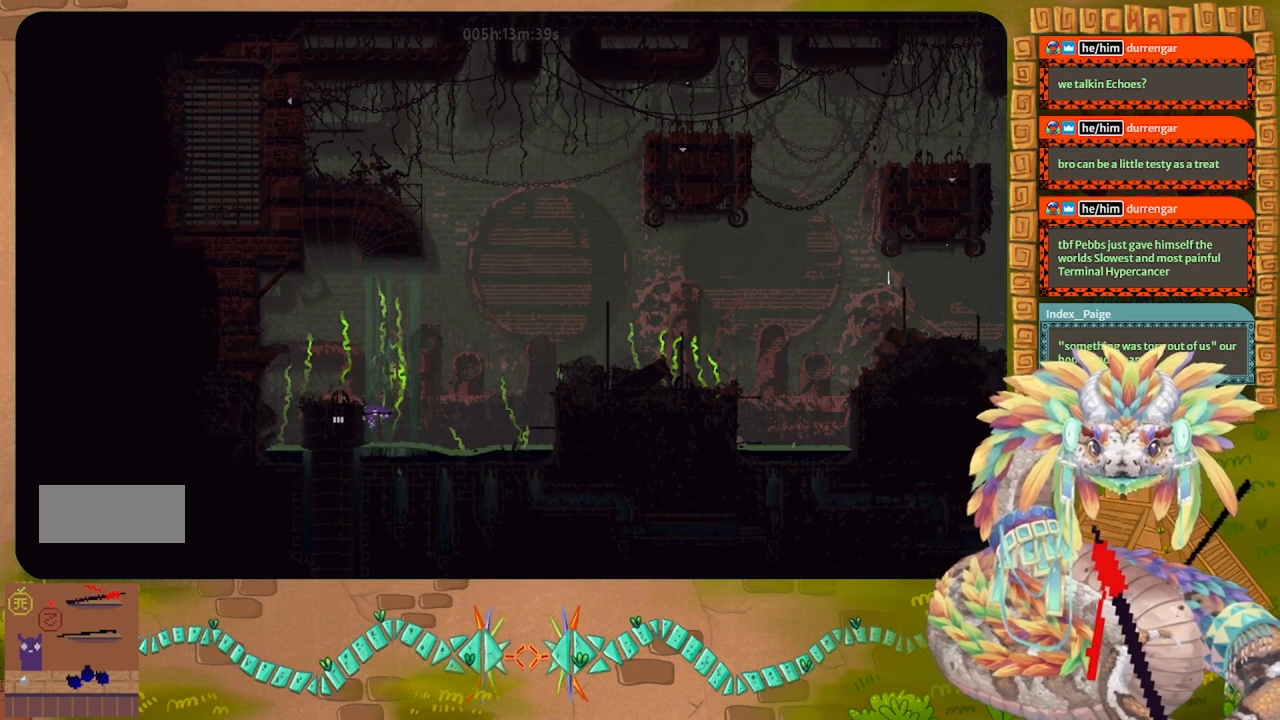
{"keys": ["j", "left"], "events": [[33, "left", "down"], [100, "left", "up"], [167, "up", "up"], [267, "up", "down"], [367, "j", "down"], [400, "up", "up"], [500, "left", "down"]]}
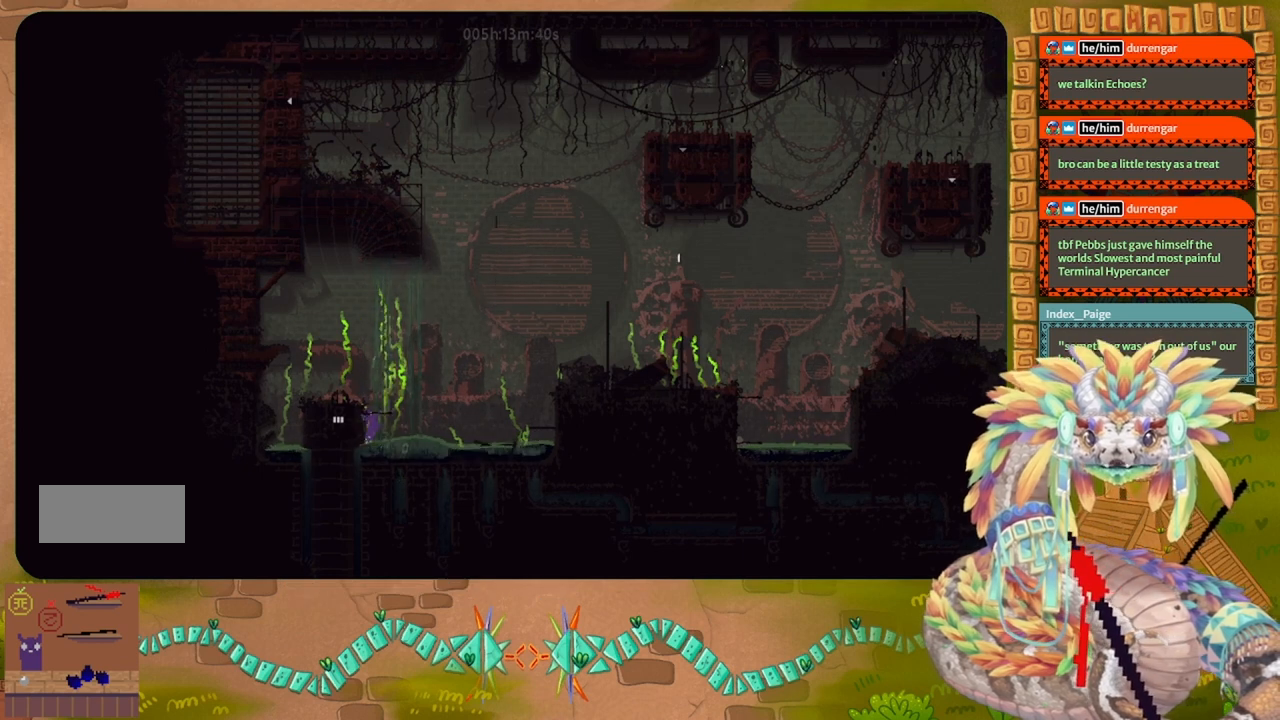
{"keys": ["up"], "events": [[100, "up", "down"], [167, "left", "up"], [300, "up", "up"], [367, "j", "up"], [367, "up", "down"]]}
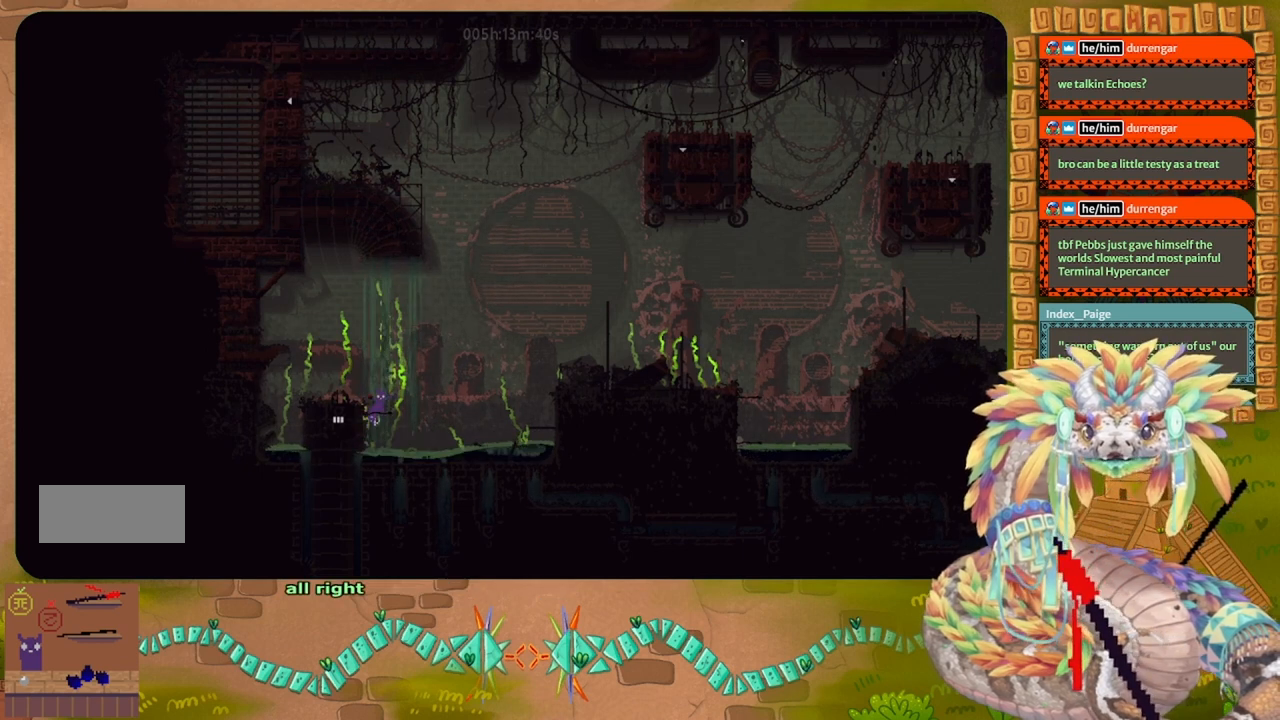
{"keys": [], "events": [[33, "left", "down"], [133, "j", "down"], [300, "up", "up"], [400, "j", "up"], [400, "left", "up"]]}
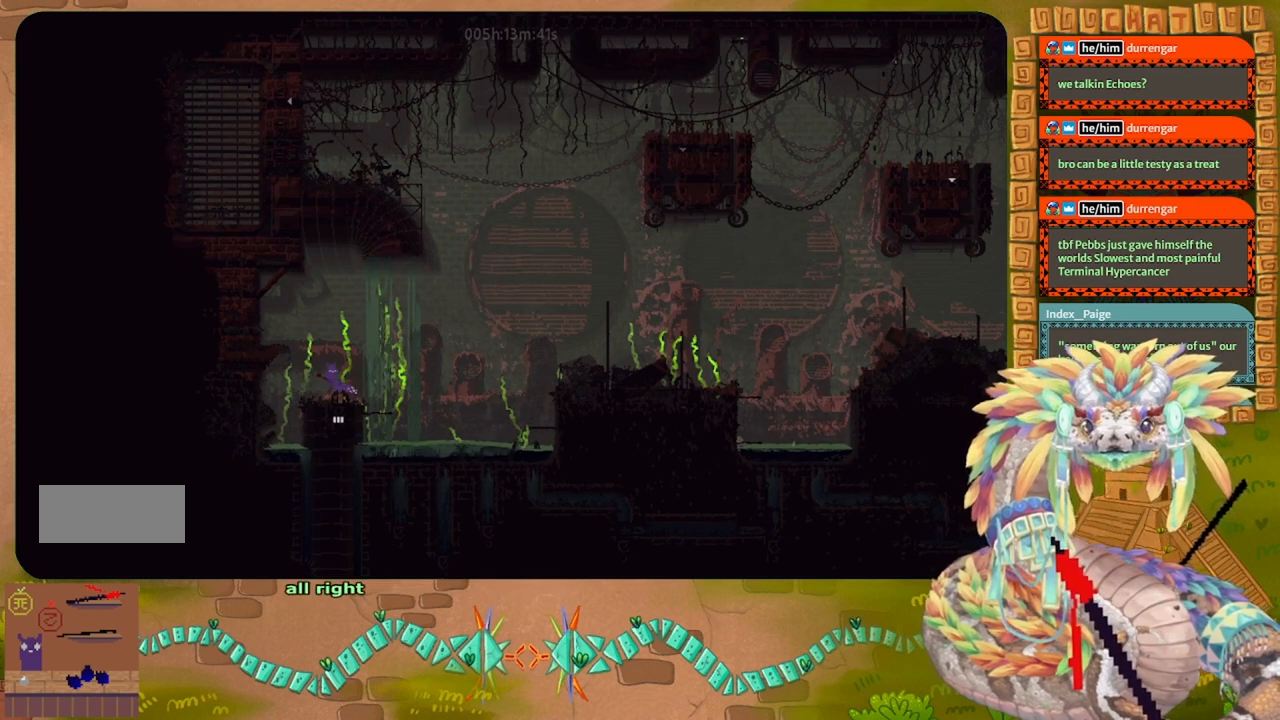
{"keys": [], "events": [[33, "right", "down"], [67, "right", "up"], [400, "g", "down"], [467, "g", "up"]]}
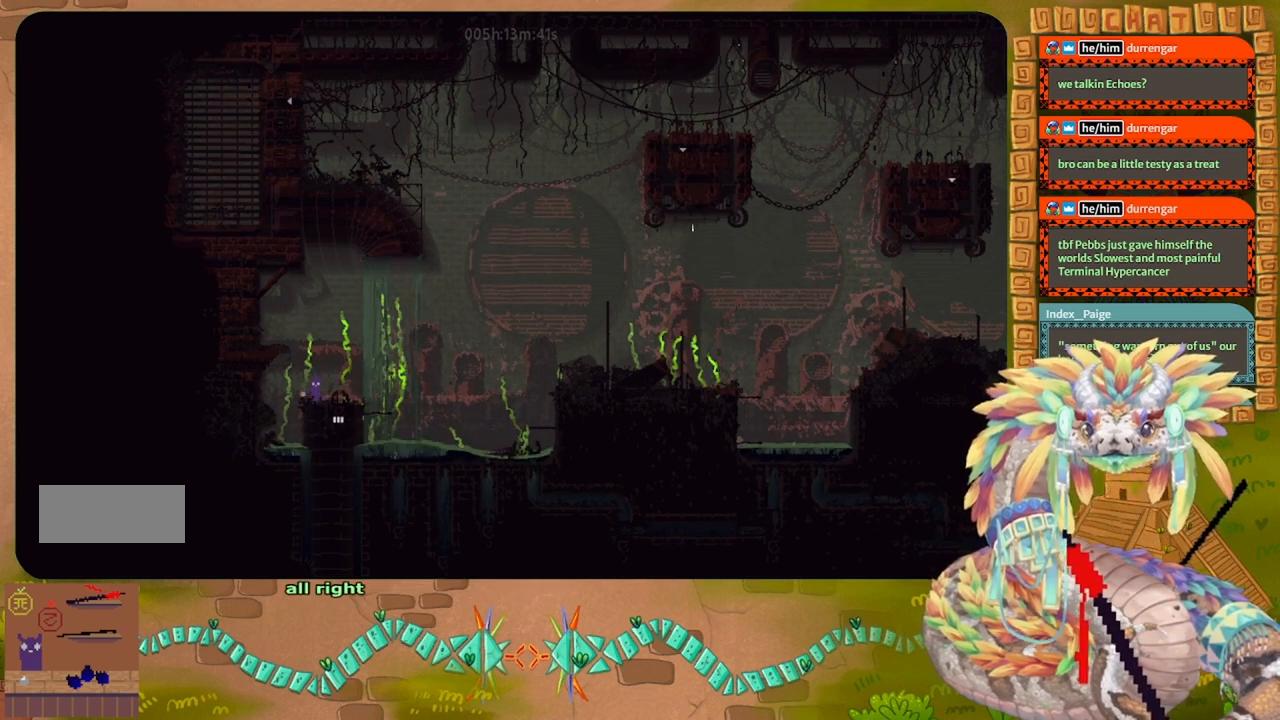
{"keys": ["g"], "events": [[33, "g", "down"], [133, "g", "up"], [467, "g", "down"]]}
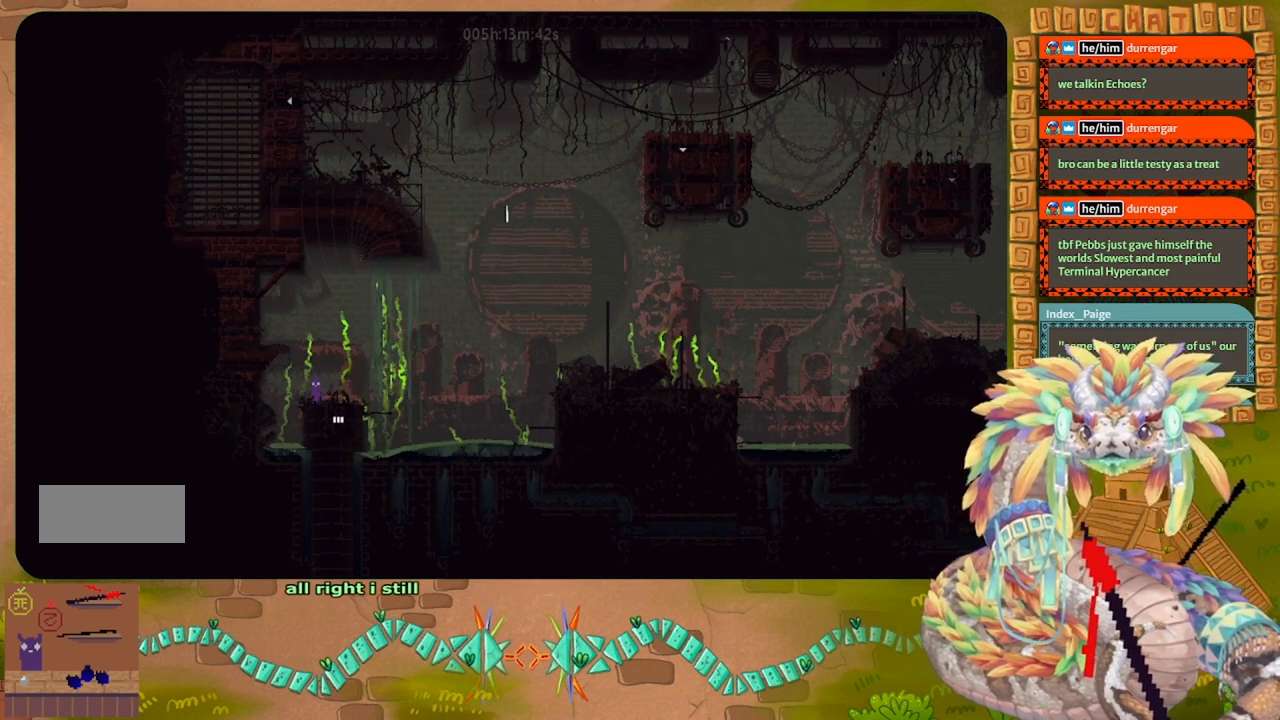
{"keys": ["g"], "events": []}
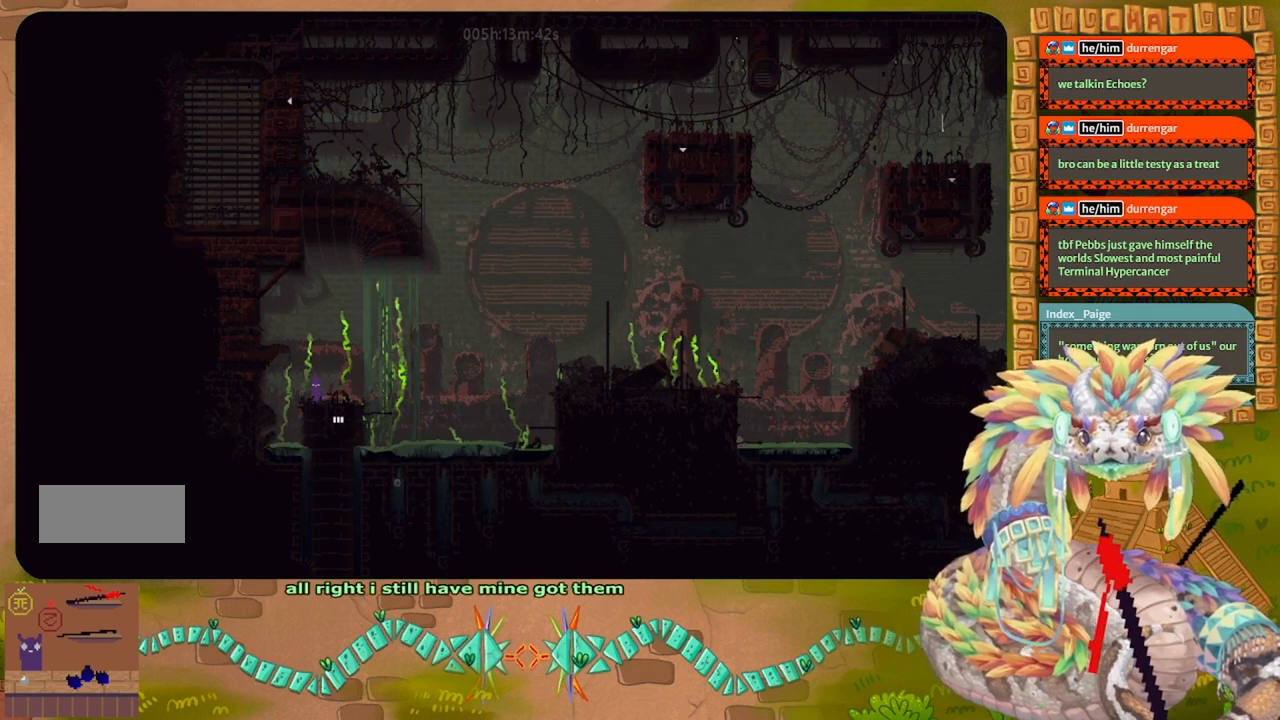
{"keys": ["g"], "events": []}
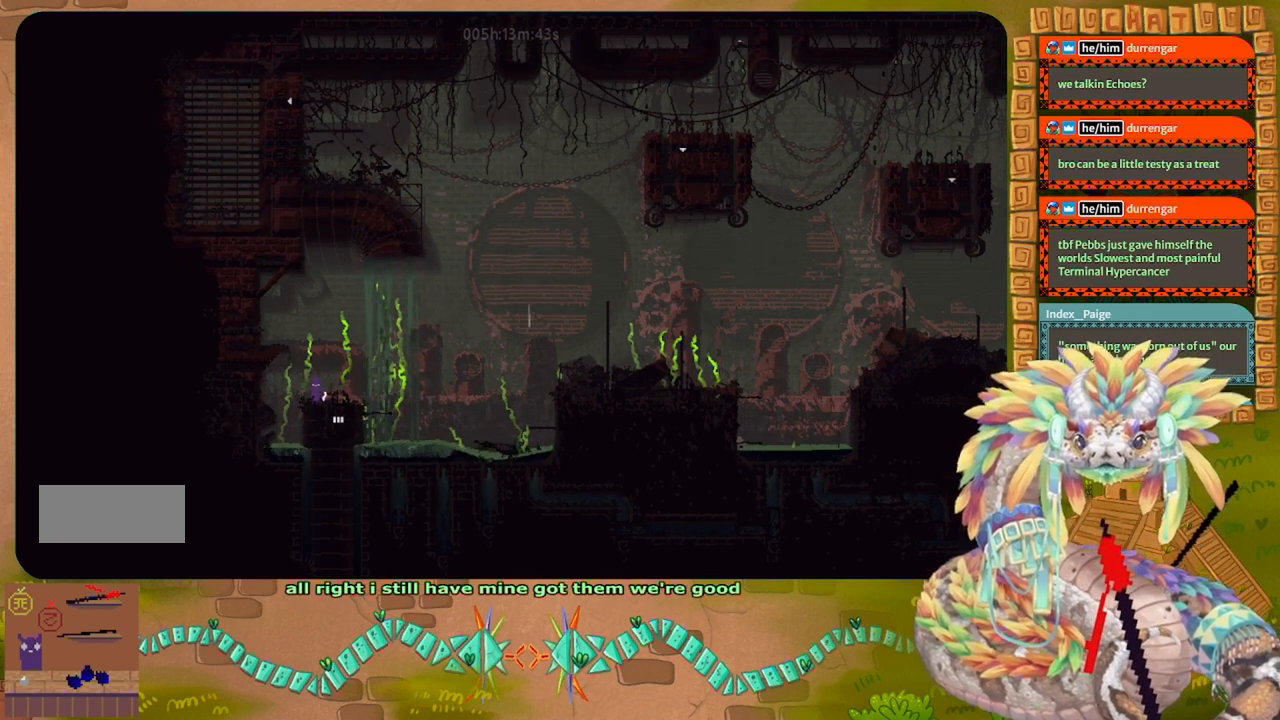
{"keys": ["g"], "events": []}
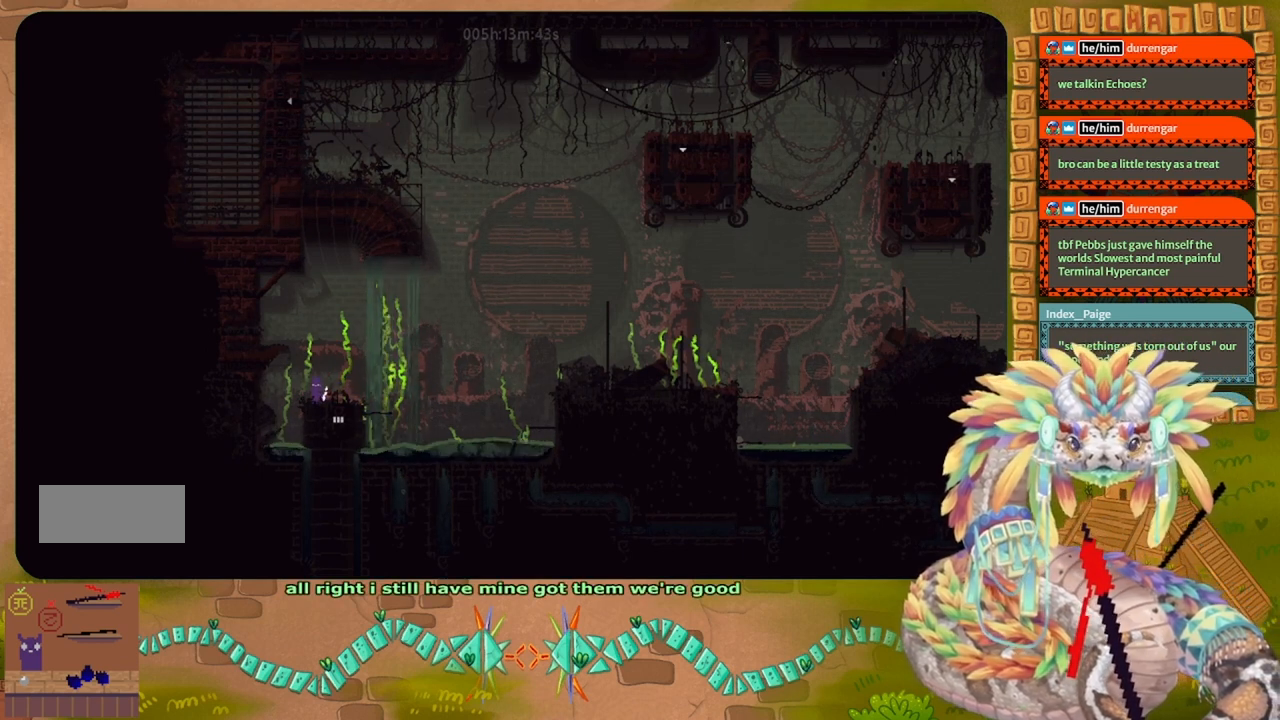
{"keys": ["g"], "events": []}
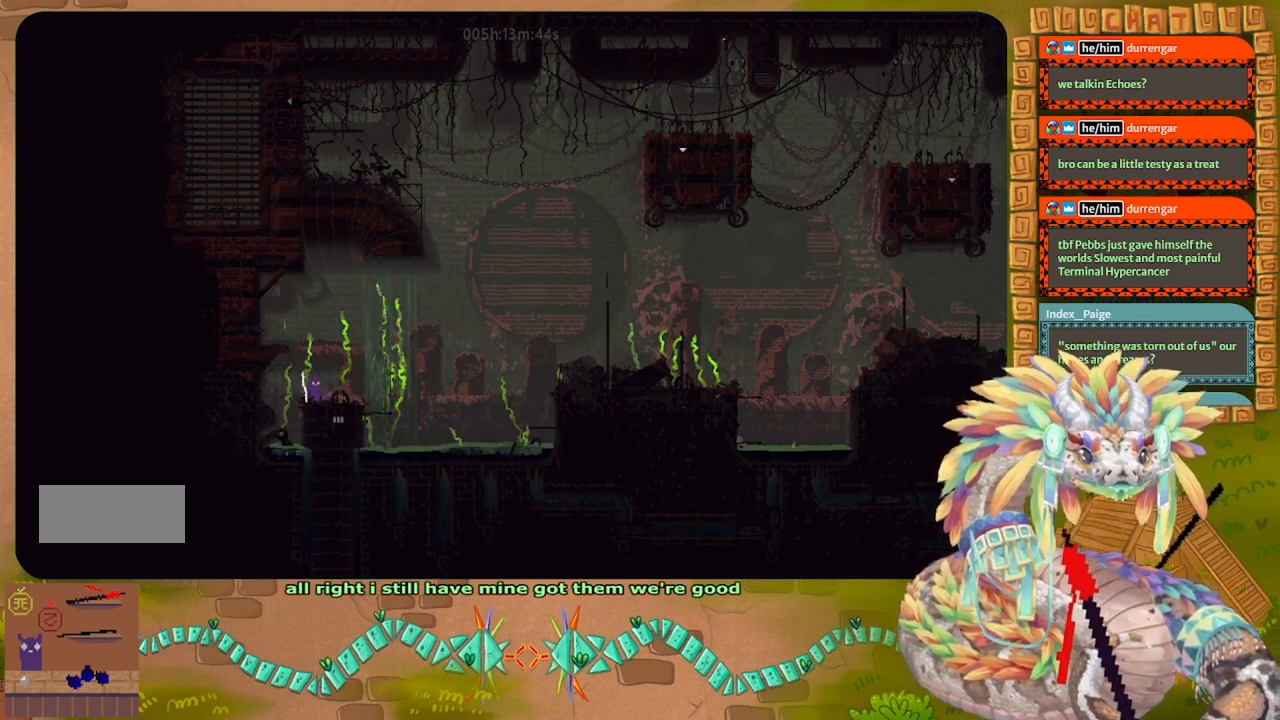
{"keys": ["down"], "events": [[267, "g", "up"], [267, "right", "down"], [367, "down", "down"], [400, "right", "up"]]}
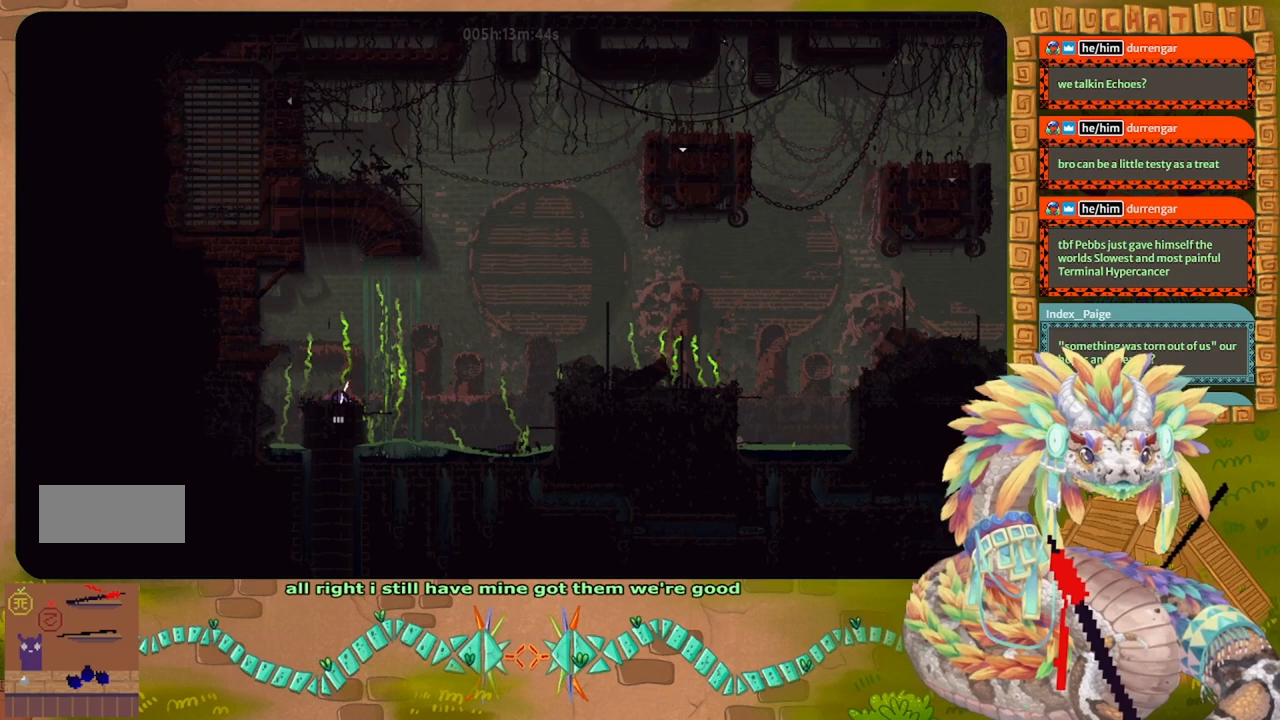
{"keys": ["down"], "events": []}
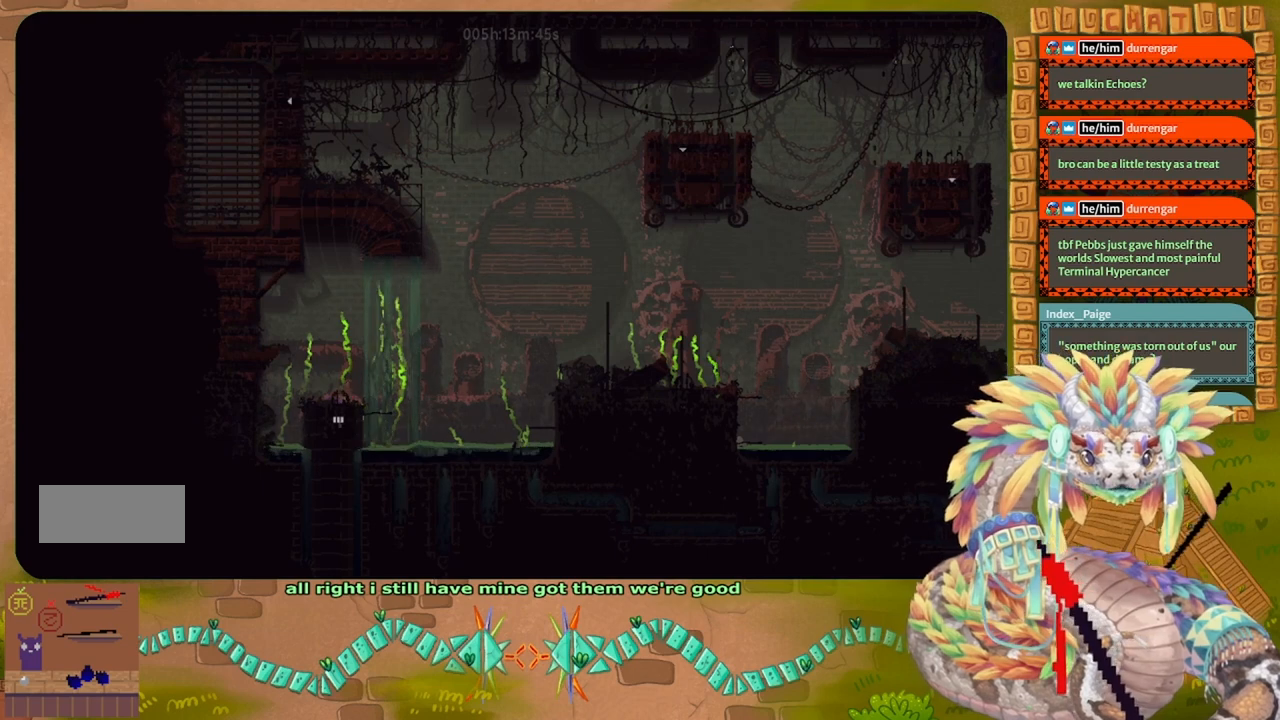
{"keys": ["down"], "events": []}
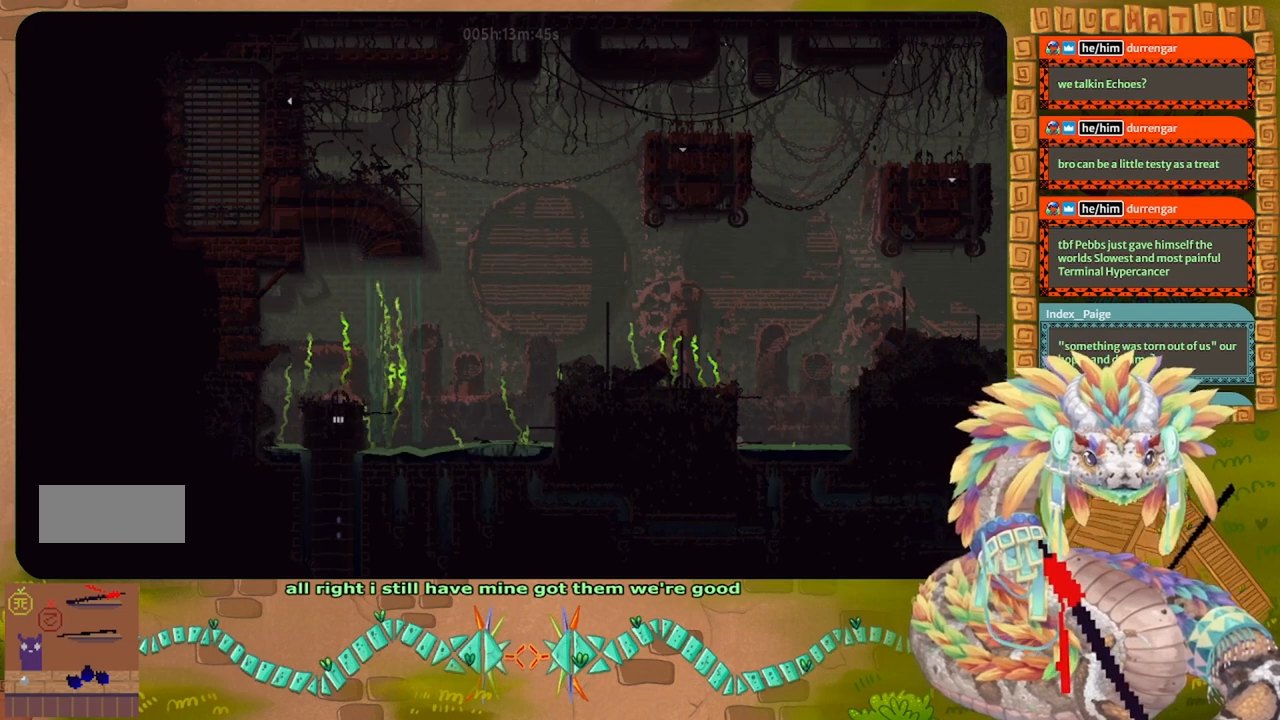
{"keys": [], "events": [[433, "down", "up"]]}
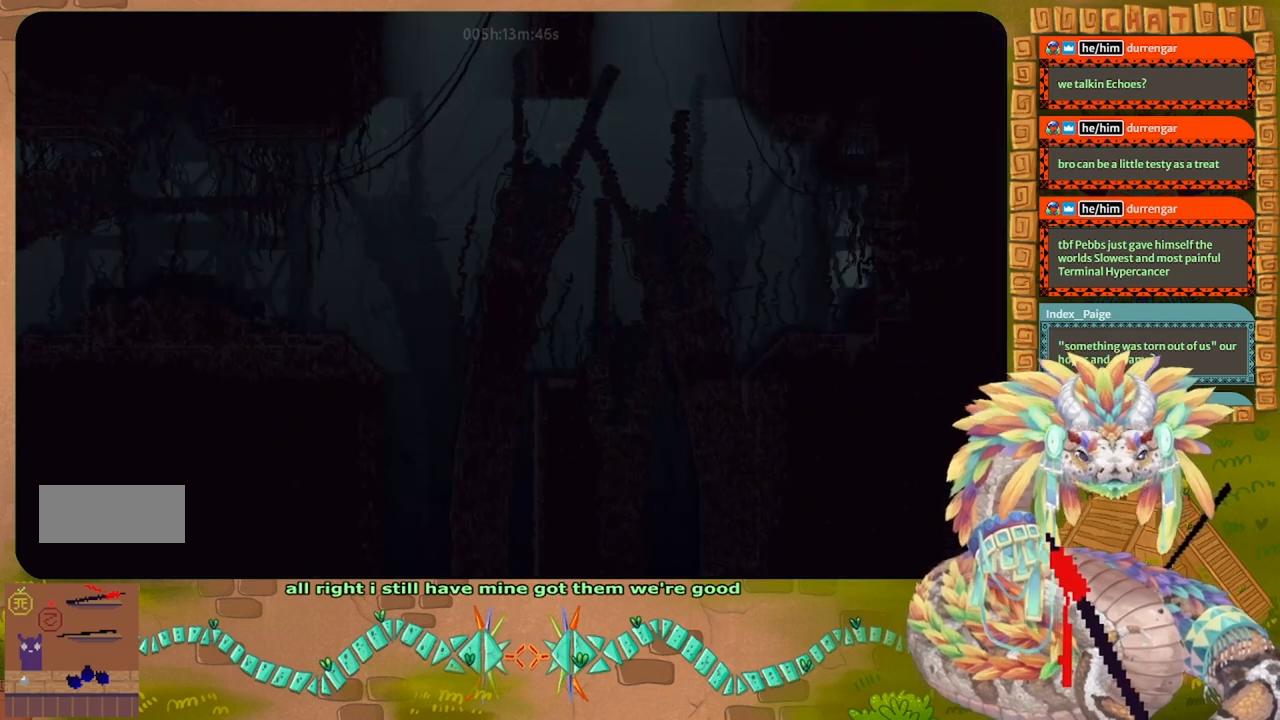
{"keys": [], "events": []}
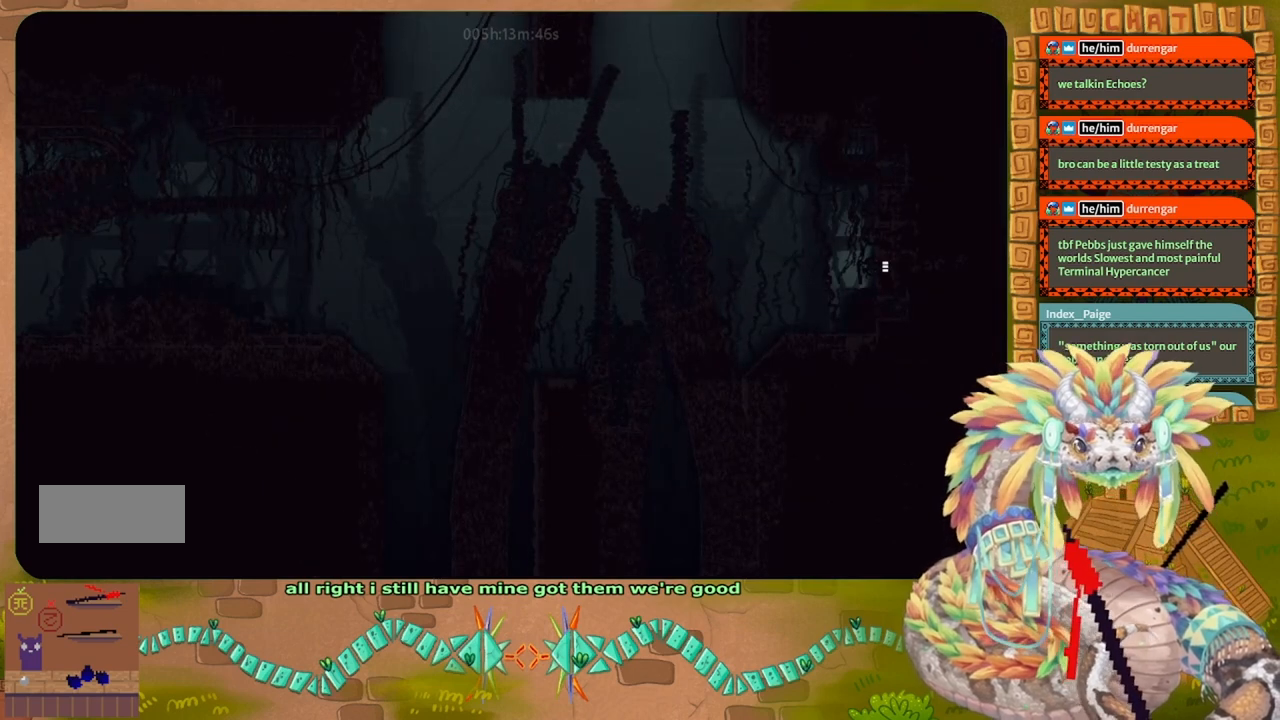
{"keys": [], "events": []}
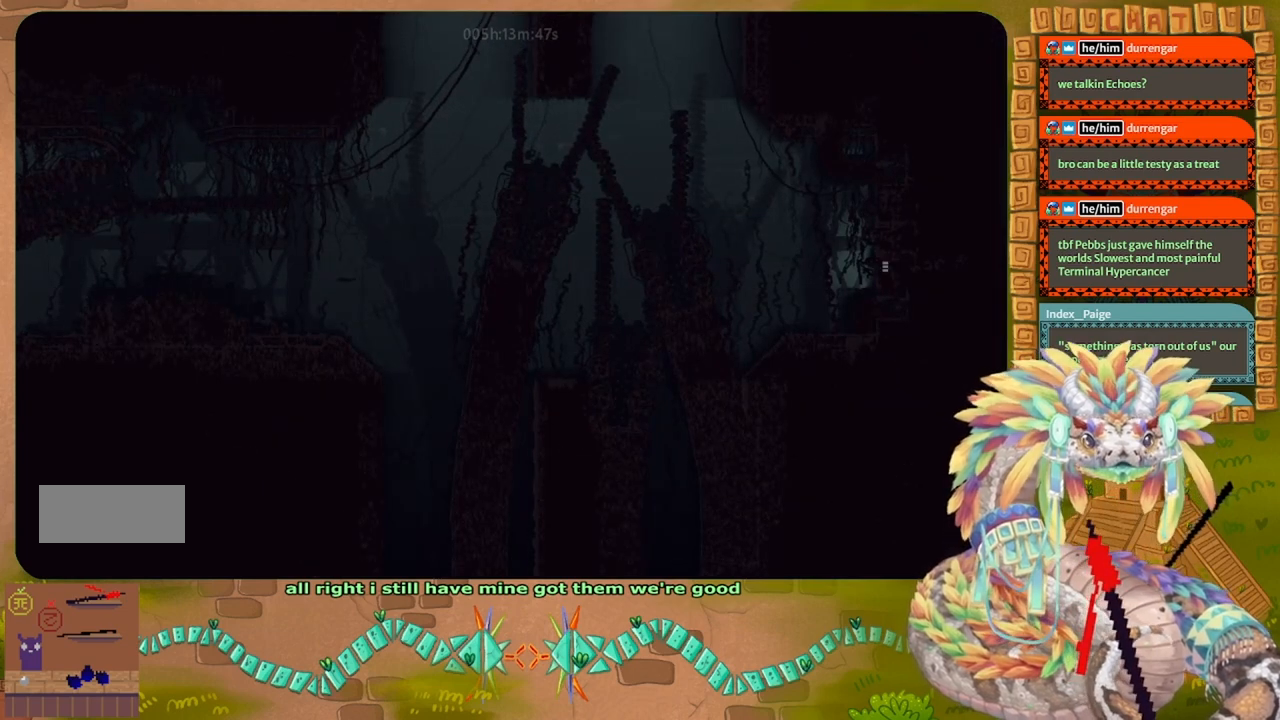
{"keys": ["right"], "events": [[267, "right", "down"]]}
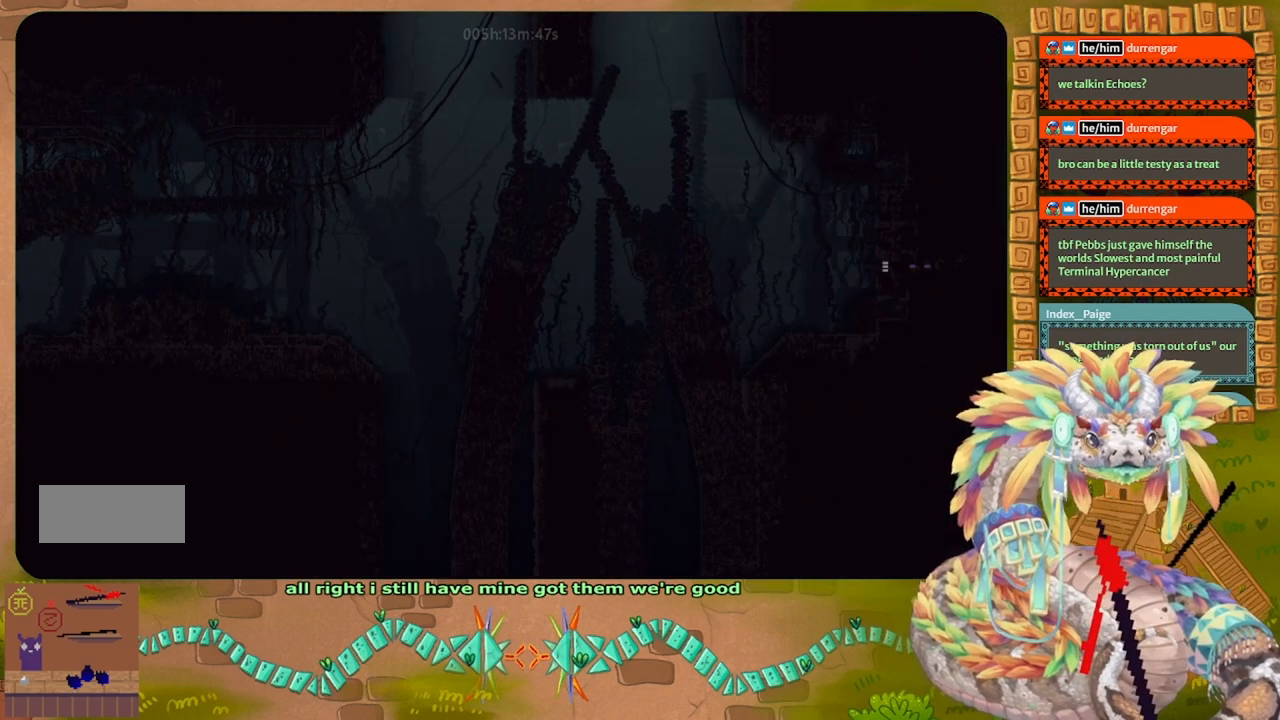
{"keys": ["right"], "events": []}
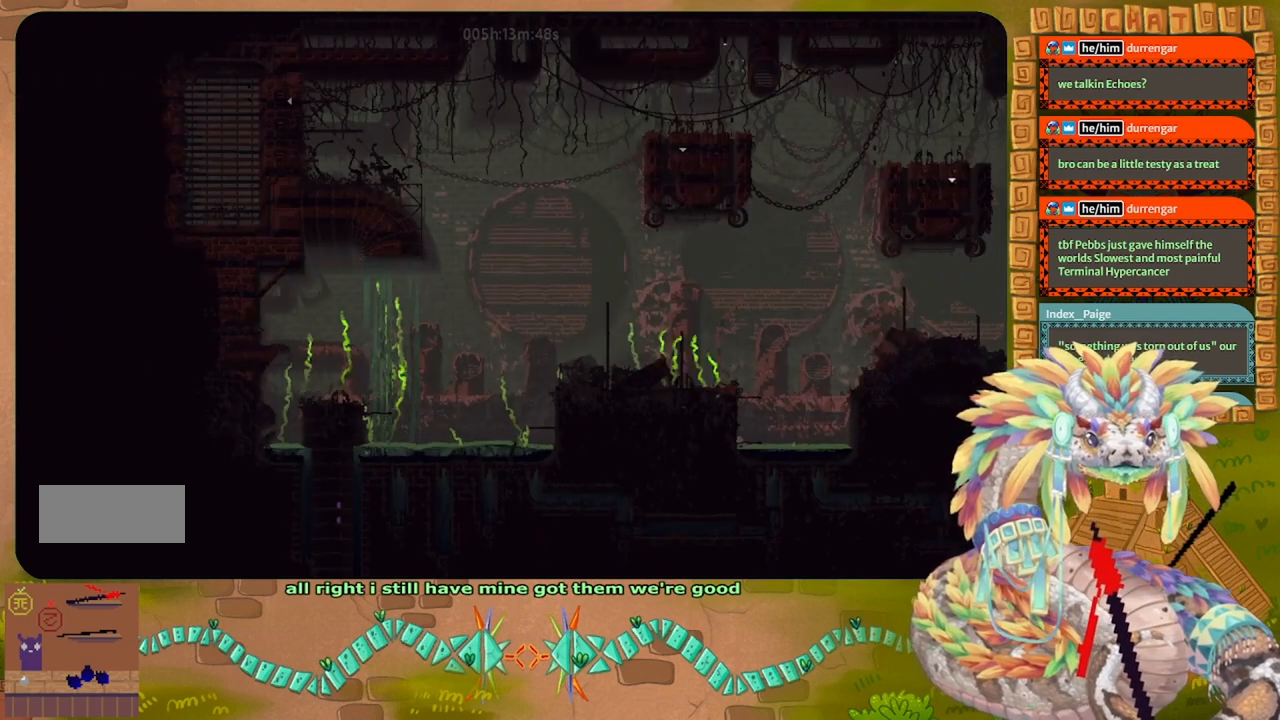
{"keys": [], "events": [[333, "right", "up"]]}